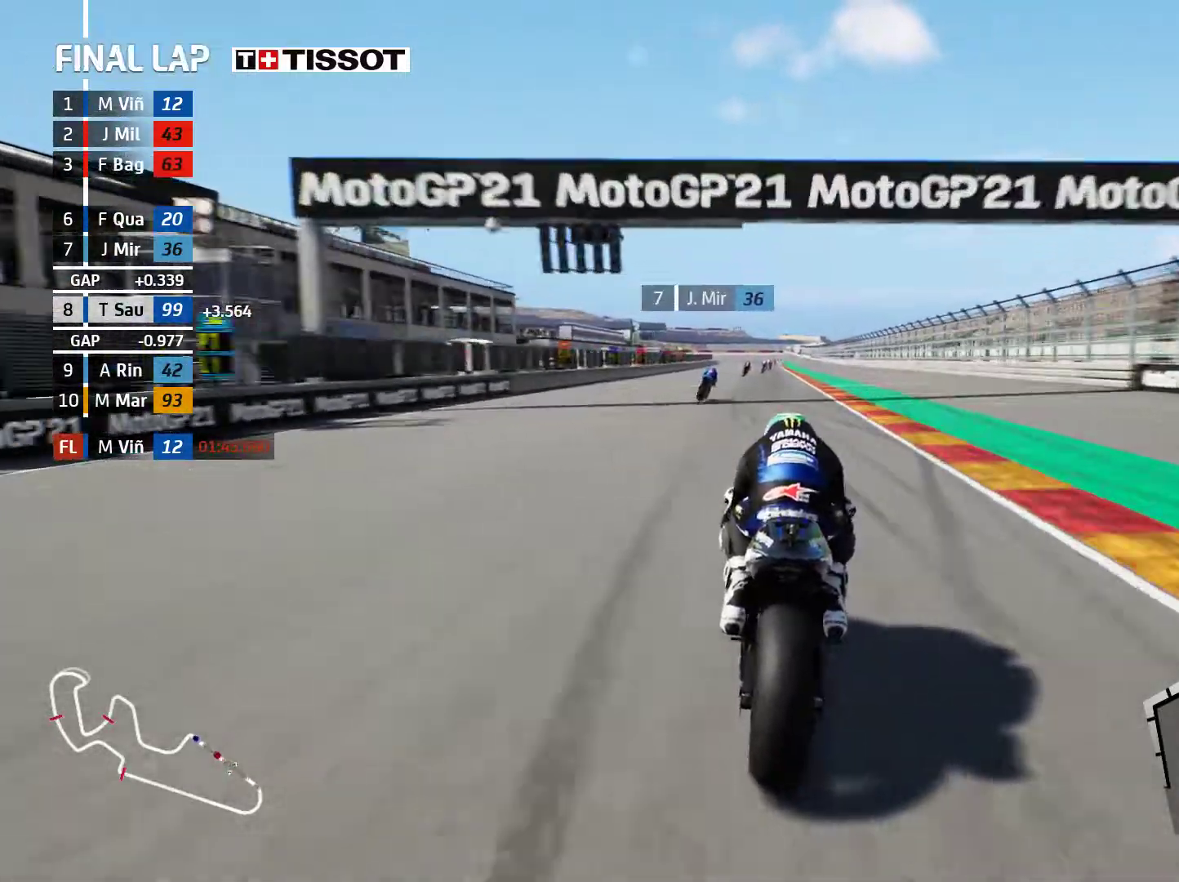
Gameplay with a controller (Xbox layout); each line is a JSON object with the inputs held at the frame after it. "events" lists button and stick changes between this image and that frame as [ms after this image, input, new state], when the widget could be followed in between. Not read: right_stick.
{"buttons": ["A", "L2"], "left_stick": "center", "events": [[100, "X", "up"], [167, "left_stick", "center"], [383, "X", "down"], [500, "X", "up"]]}
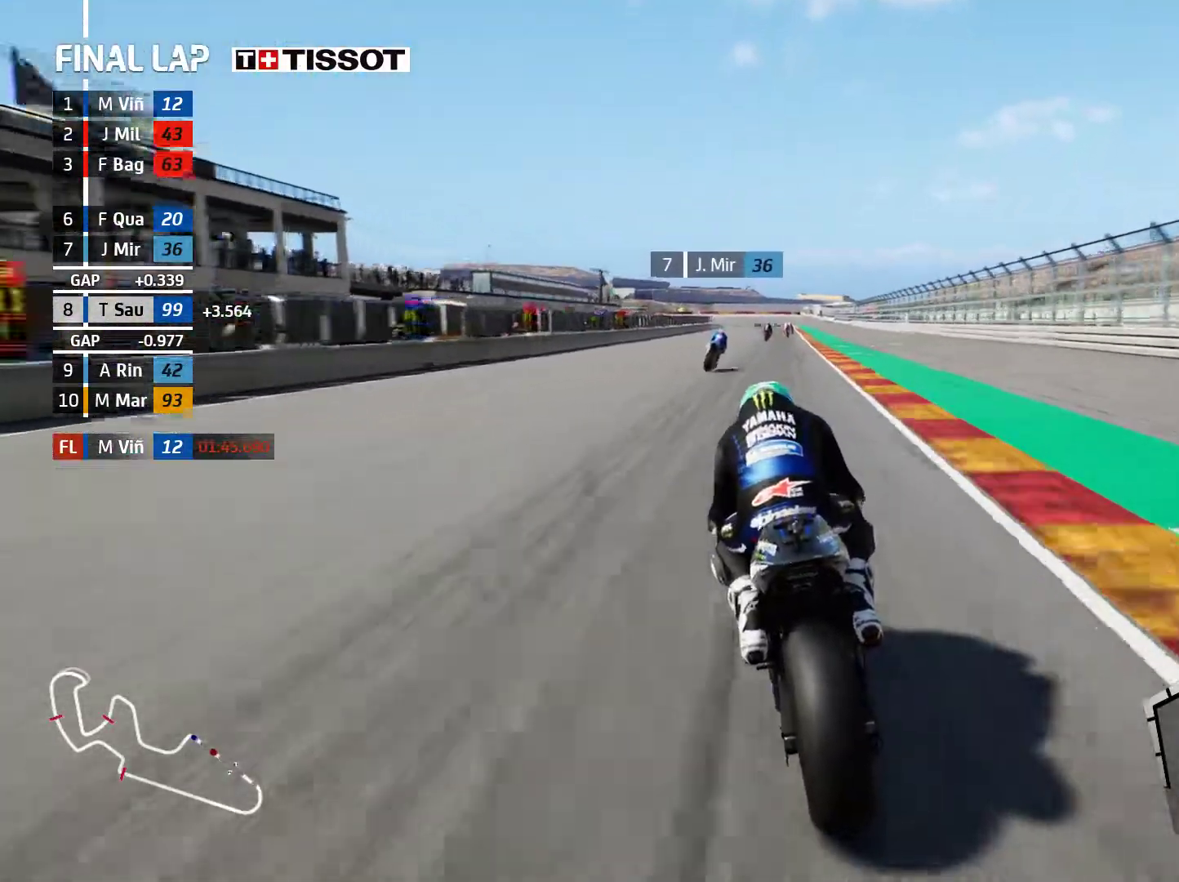
{"buttons": ["A", "L2"], "left_stick": "center", "events": [[100, "left_stick", "right"], [333, "left_stick", "center"], [350, "X", "down"], [483, "X", "up"]]}
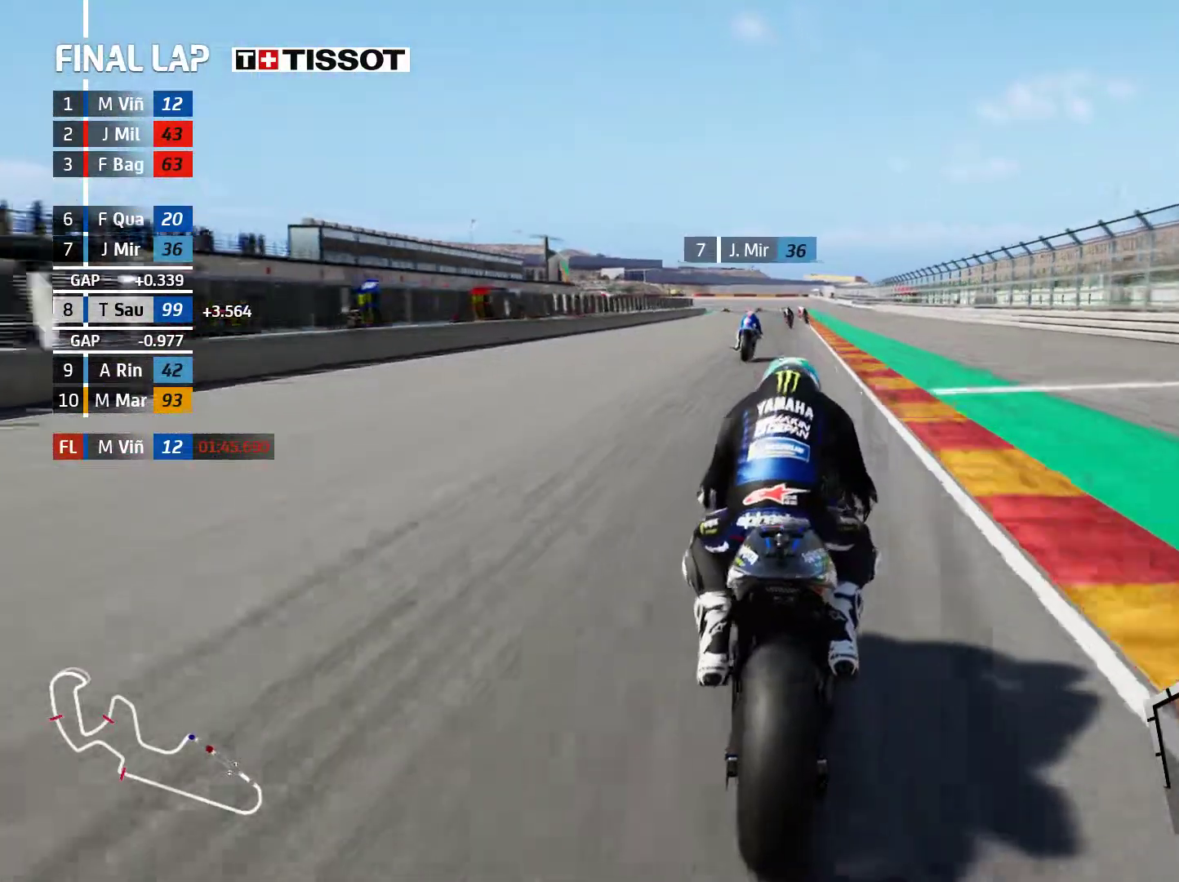
{"buttons": ["L2"], "left_stick": "center", "events": [[50, "A", "up"]]}
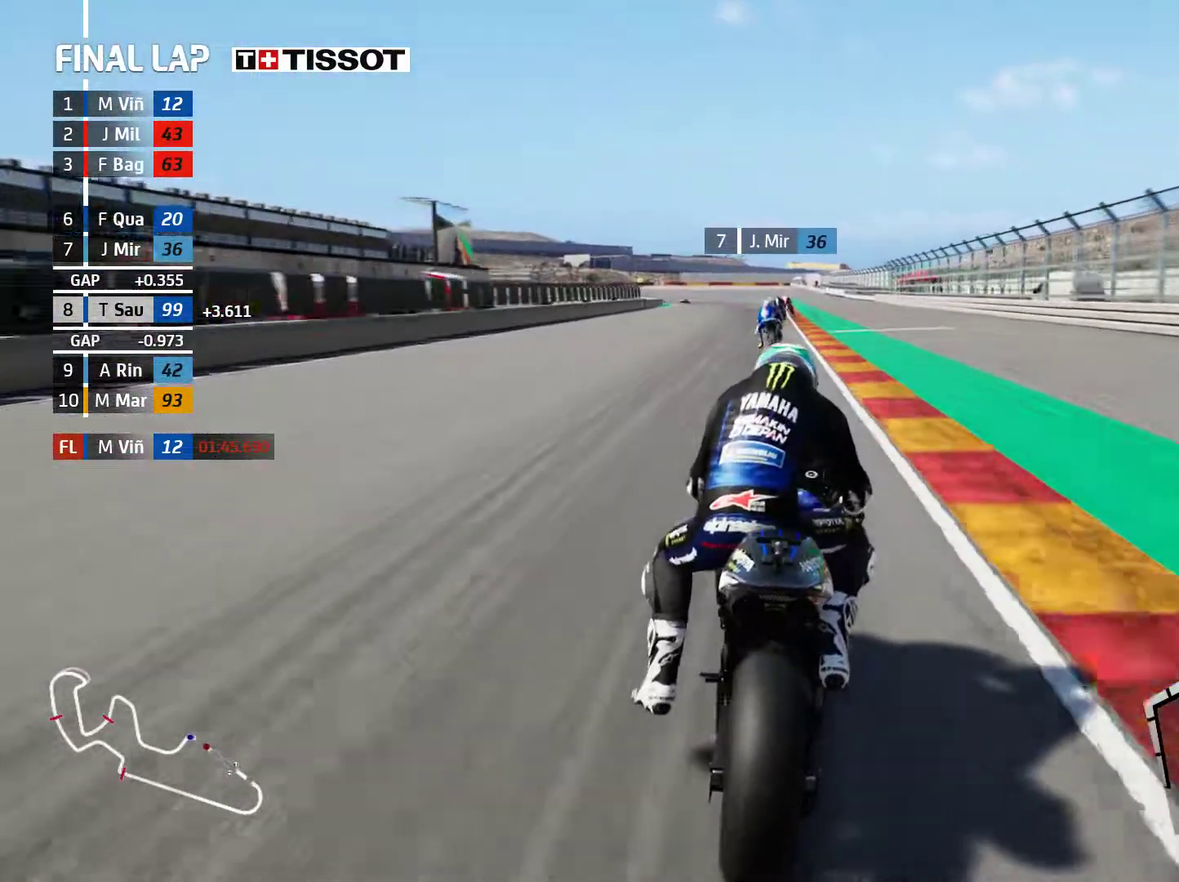
{"buttons": ["L2"], "left_stick": "center", "events": []}
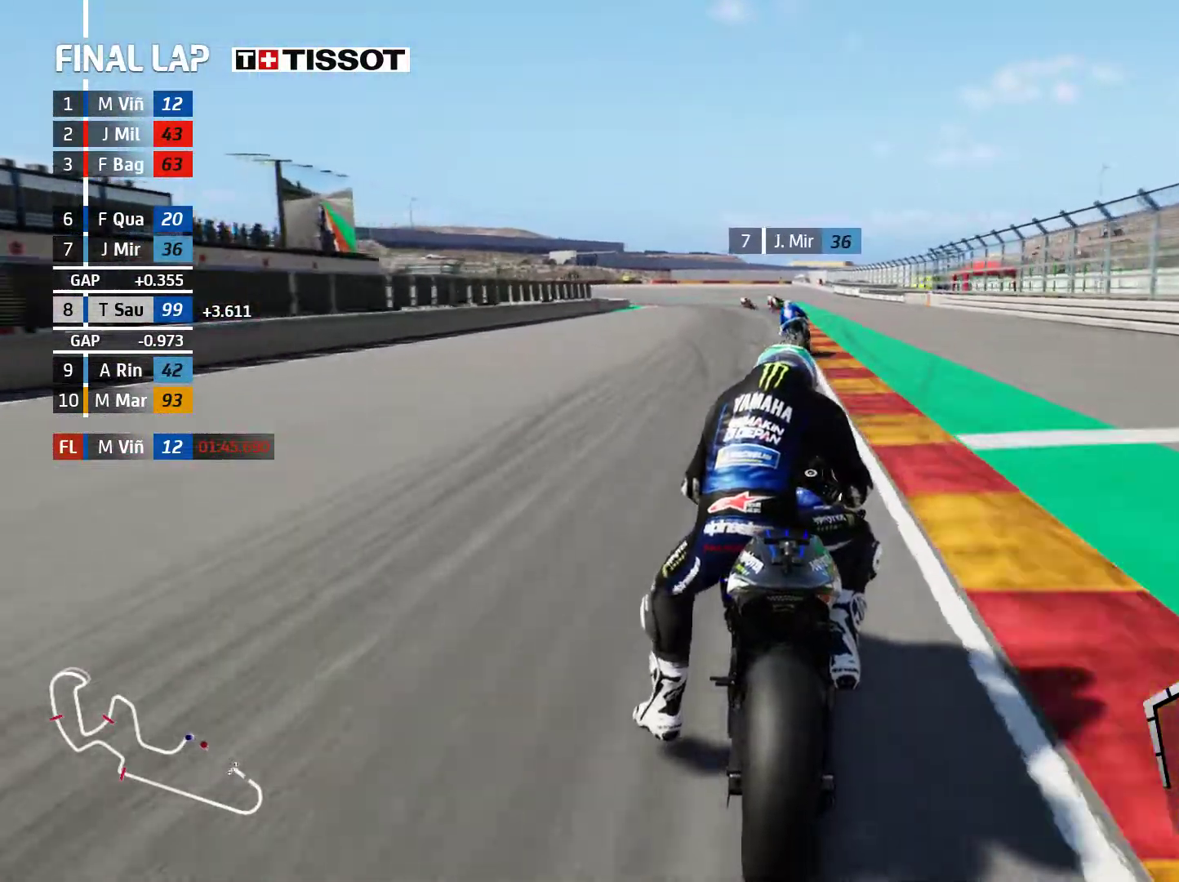
{"buttons": ["L2"], "left_stick": "left", "events": [[50, "left_stick", "left"]]}
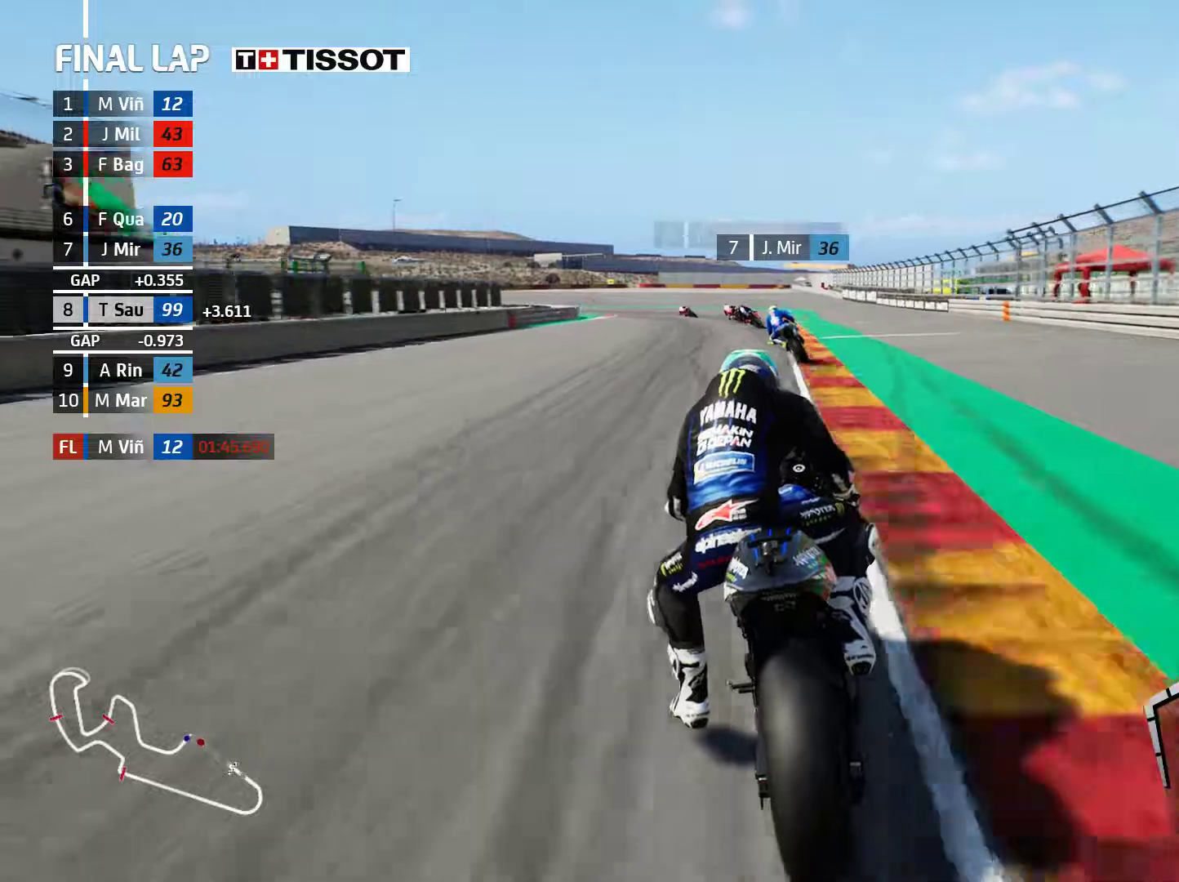
{"buttons": ["L2"], "left_stick": "left", "events": []}
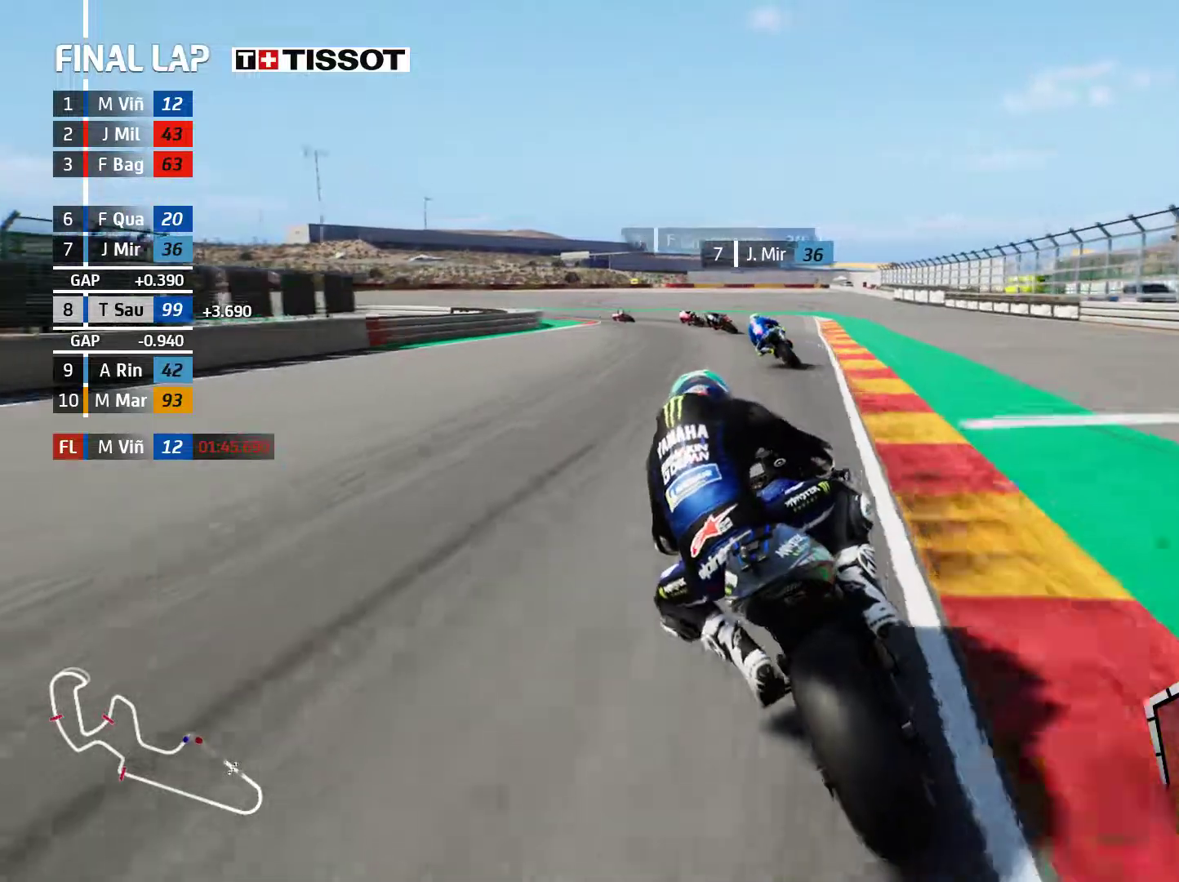
{"buttons": ["L2"], "left_stick": "left", "events": []}
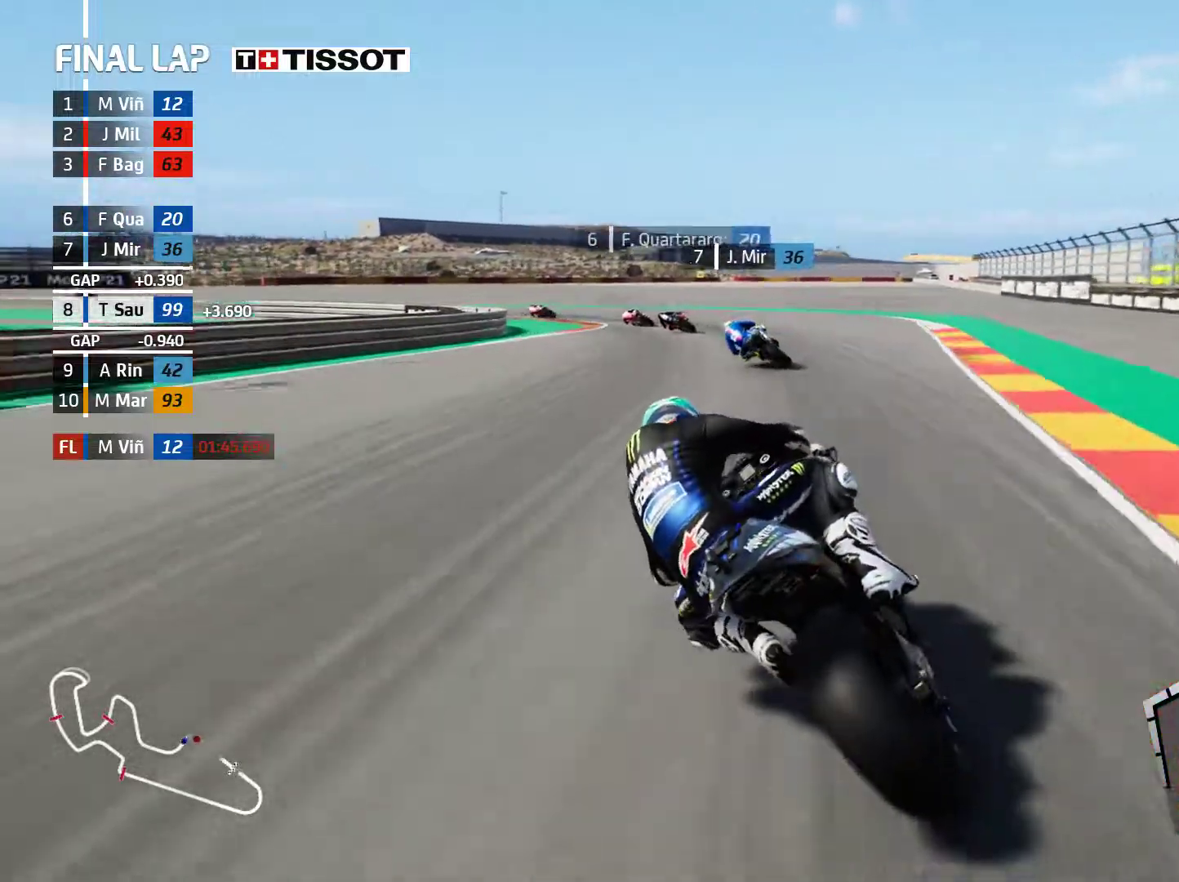
{"buttons": ["A", "L2"], "left_stick": "left", "events": [[400, "A", "down"]]}
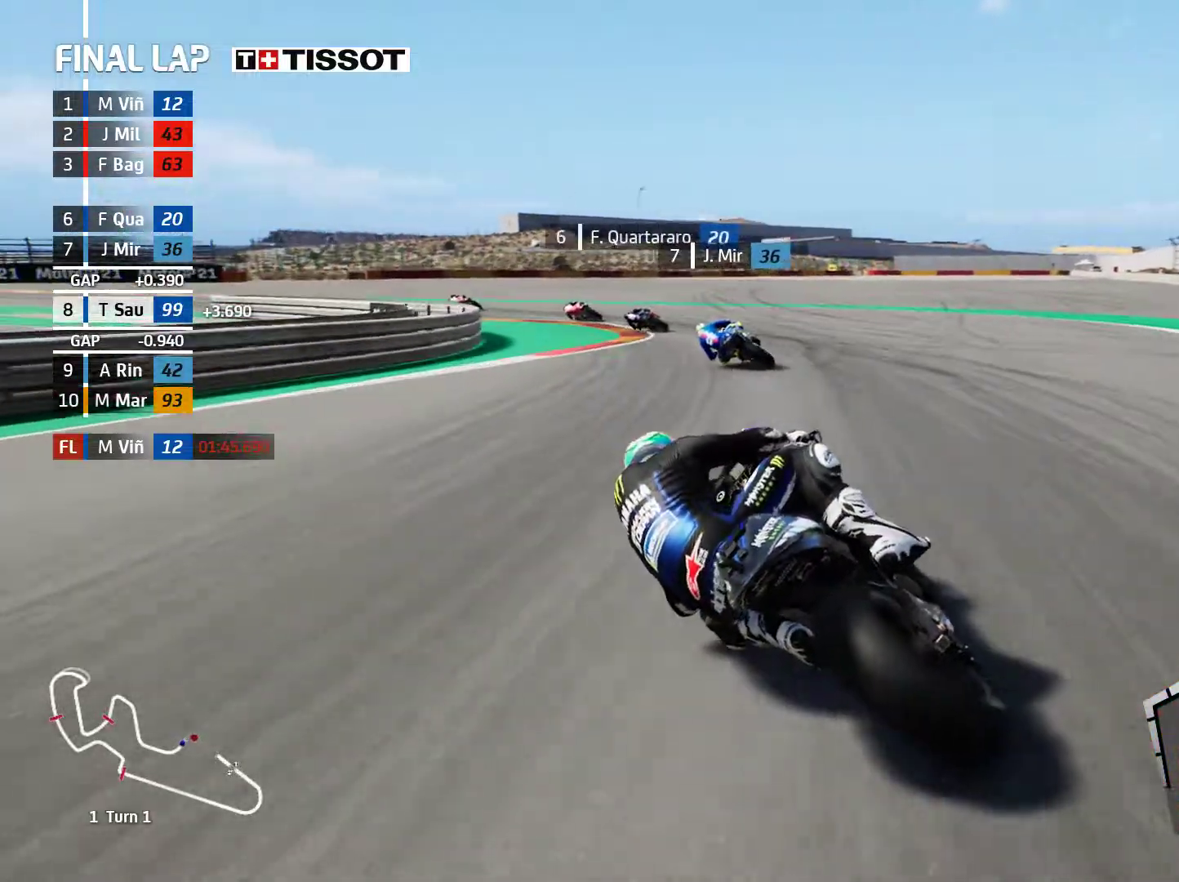
{"buttons": ["L2"], "left_stick": "left", "events": [[50, "A", "up"]]}
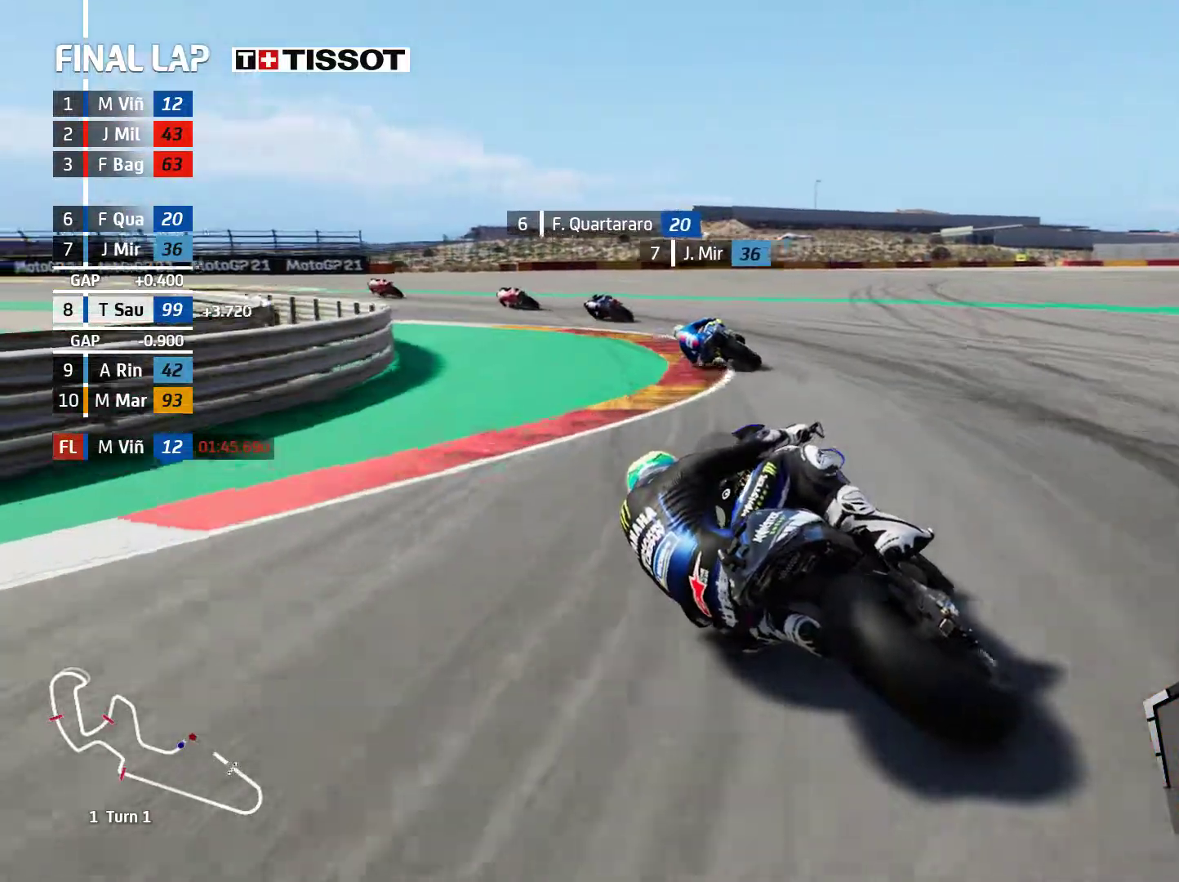
{"buttons": [], "left_stick": "left", "events": [[317, "L2", "up"]]}
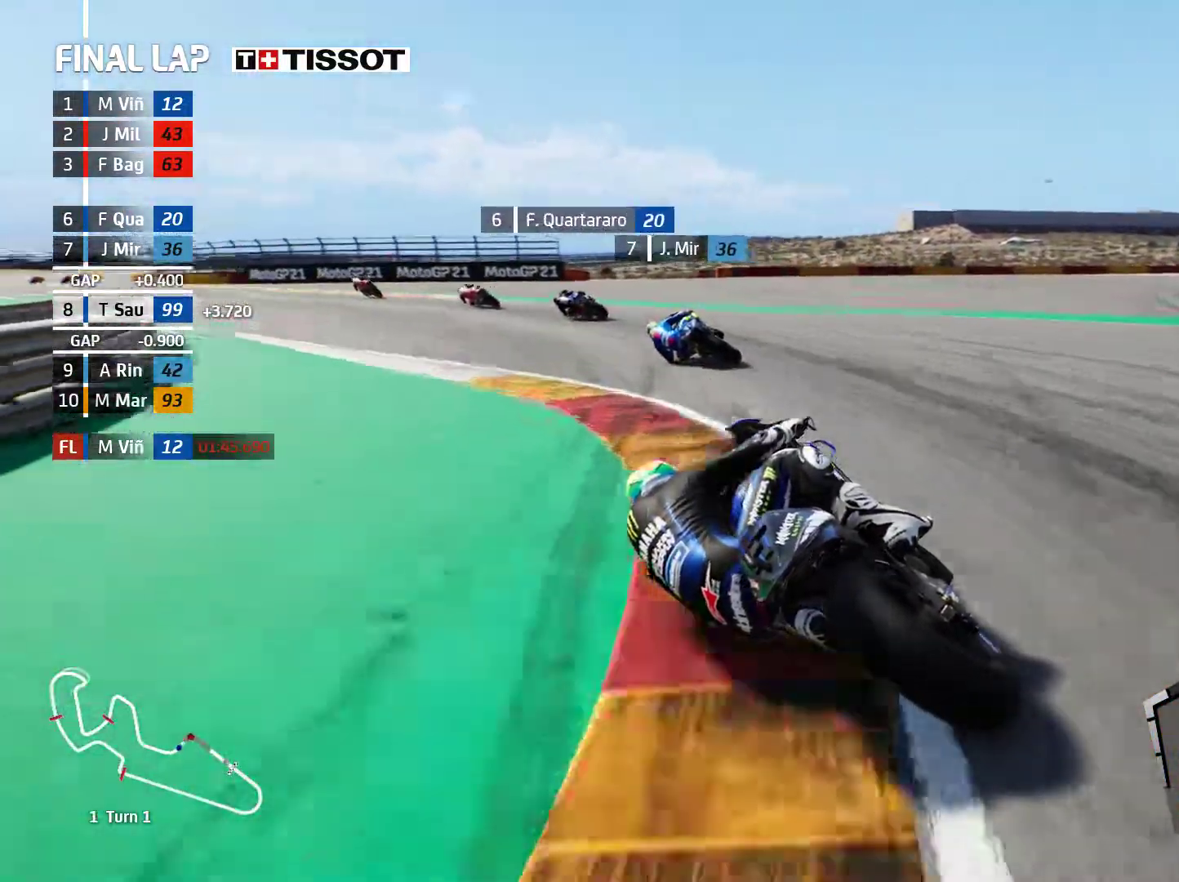
{"buttons": ["R2"], "left_stick": "left", "events": [[33, "R2", "down"]]}
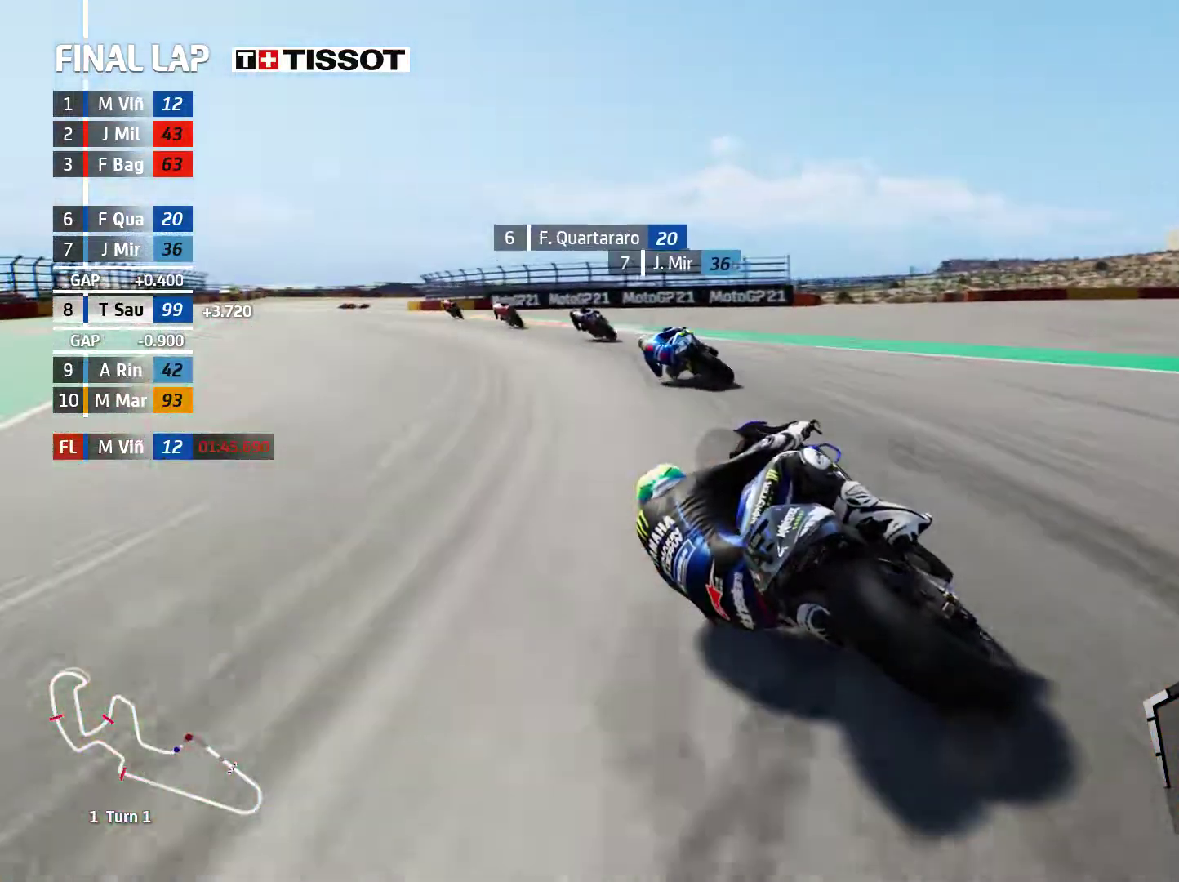
{"buttons": ["R2"], "left_stick": "up-left", "events": [[433, "left_stick", "up-left"]]}
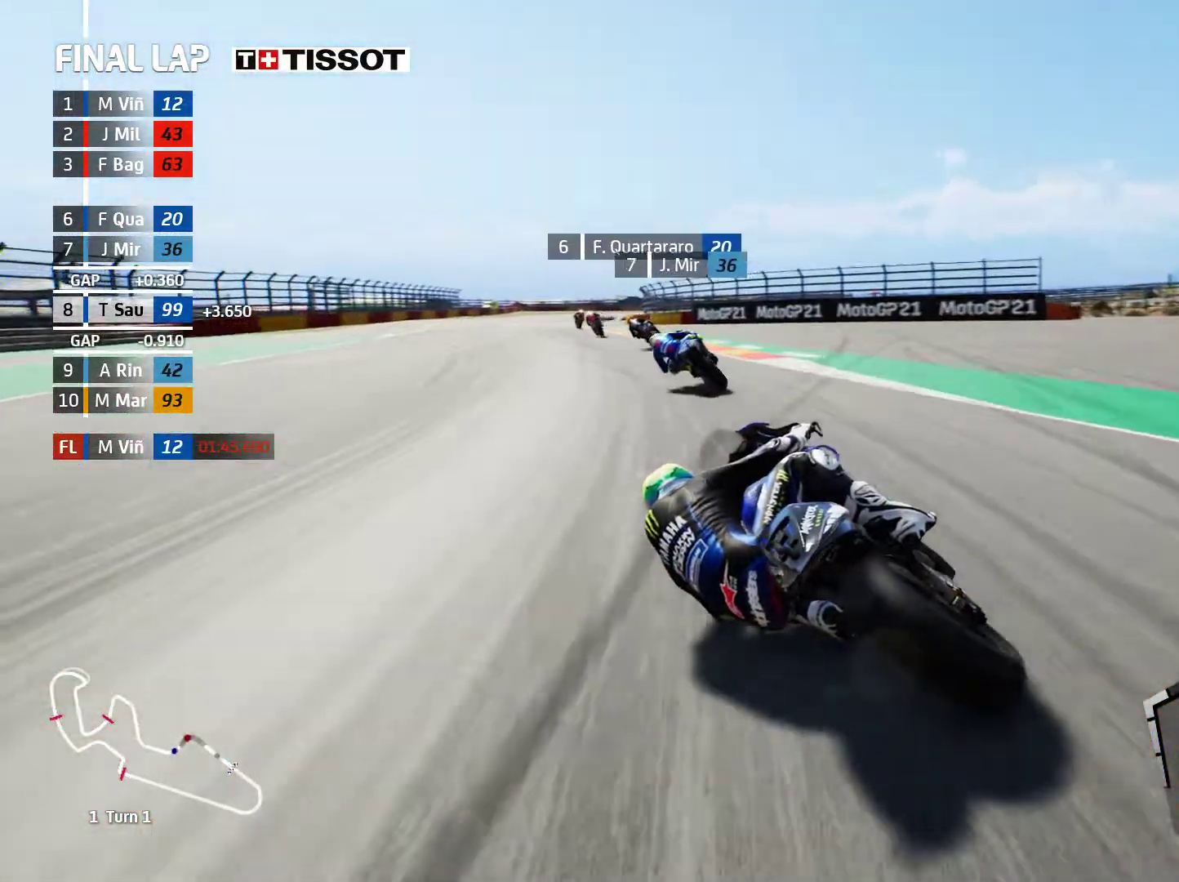
{"buttons": ["R2"], "left_stick": "up-left", "events": []}
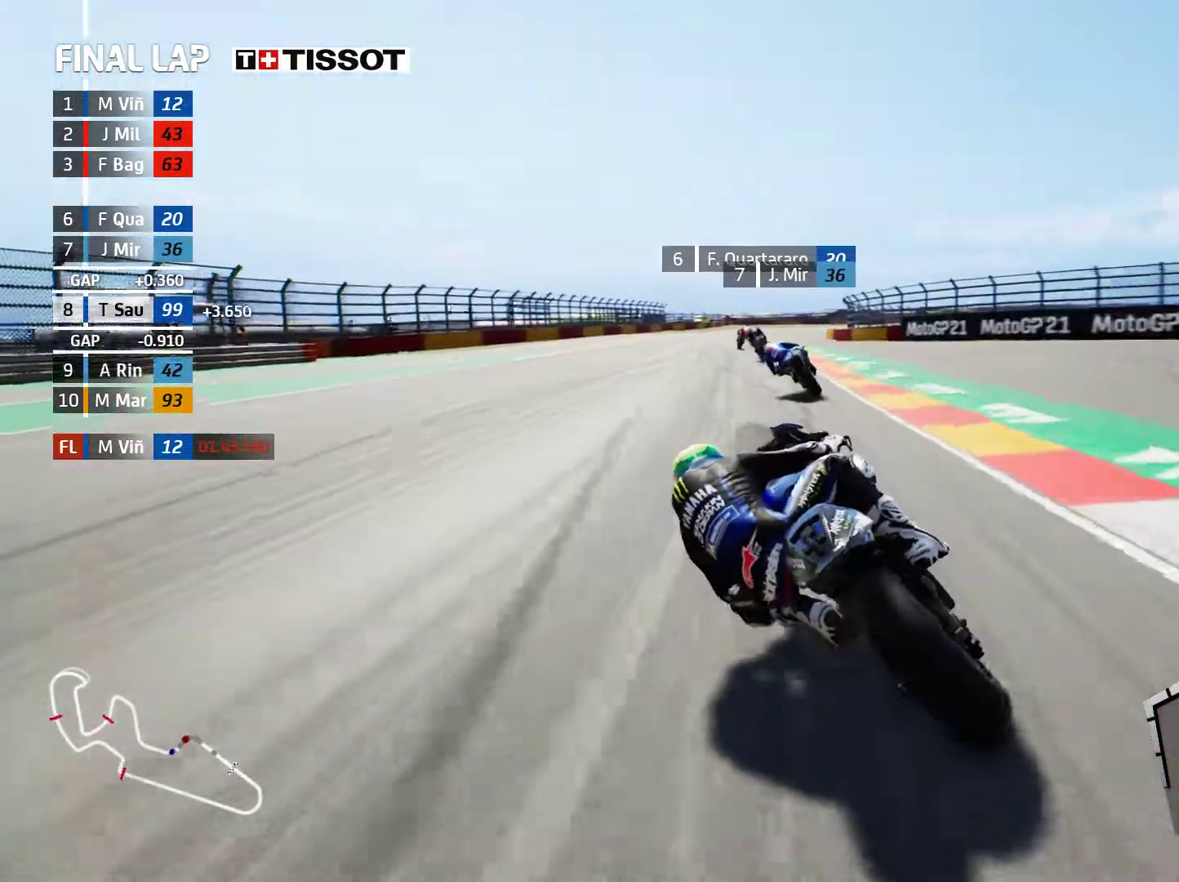
{"buttons": ["R2"], "left_stick": "center", "events": [[17, "left_stick", "left"], [150, "left_stick", "center"]]}
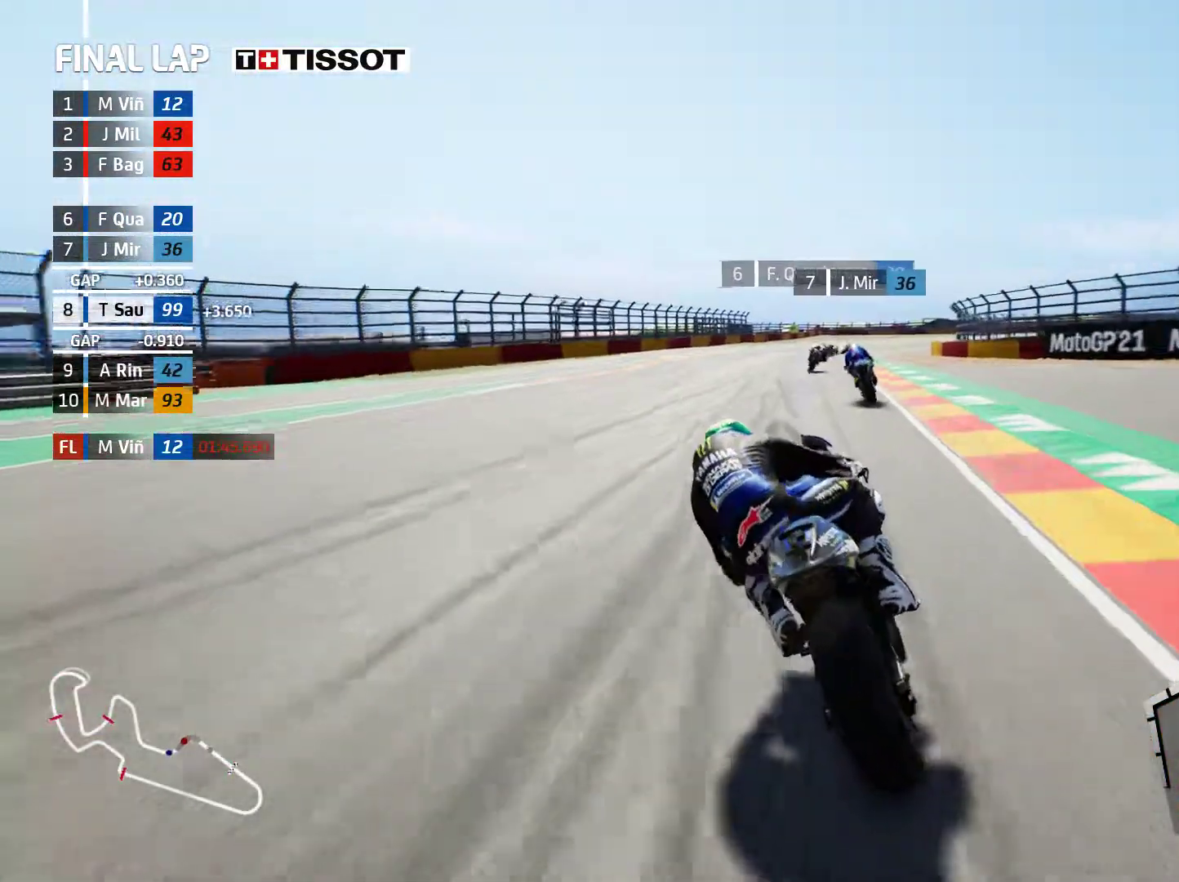
{"buttons": ["R2"], "left_stick": "right", "events": [[100, "left_stick", "right"]]}
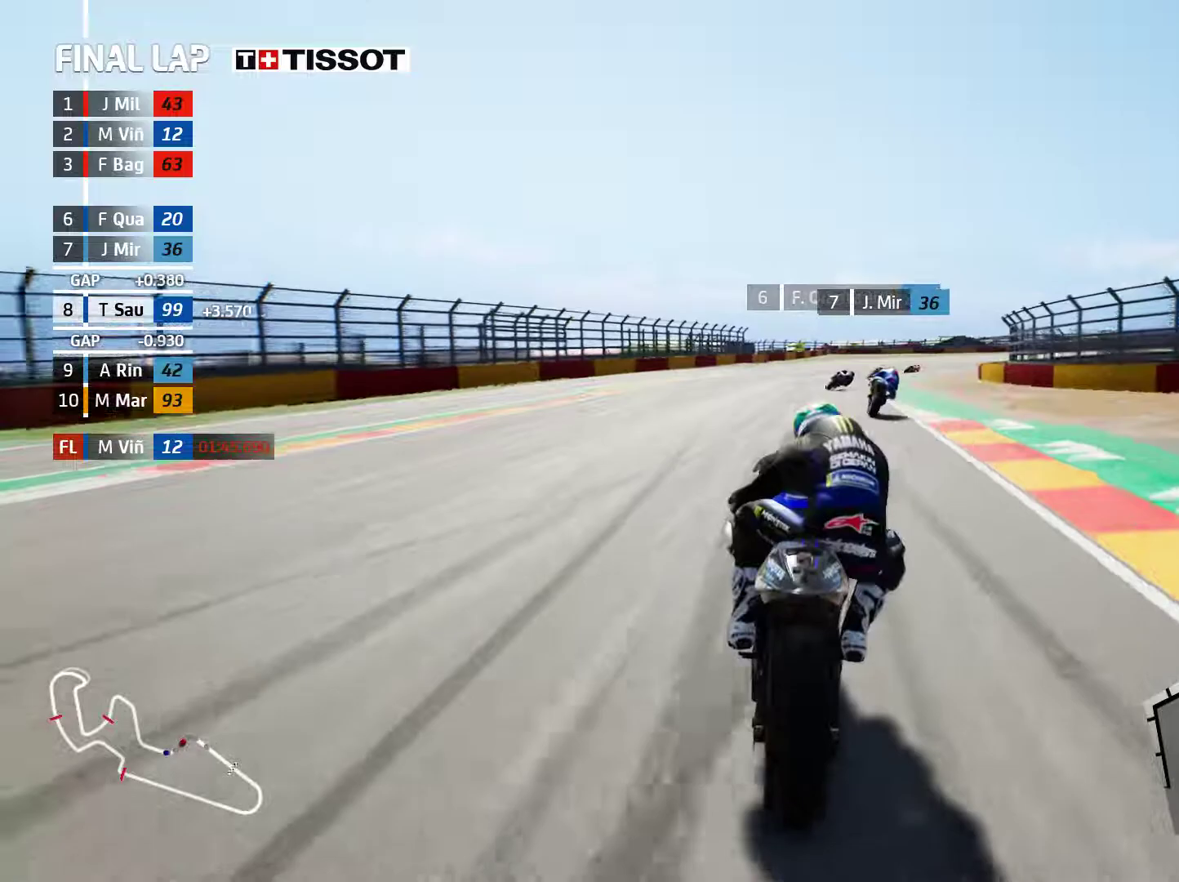
{"buttons": [], "left_stick": "right", "events": [[333, "R2", "up"], [400, "B", "down"], [467, "B", "up"]]}
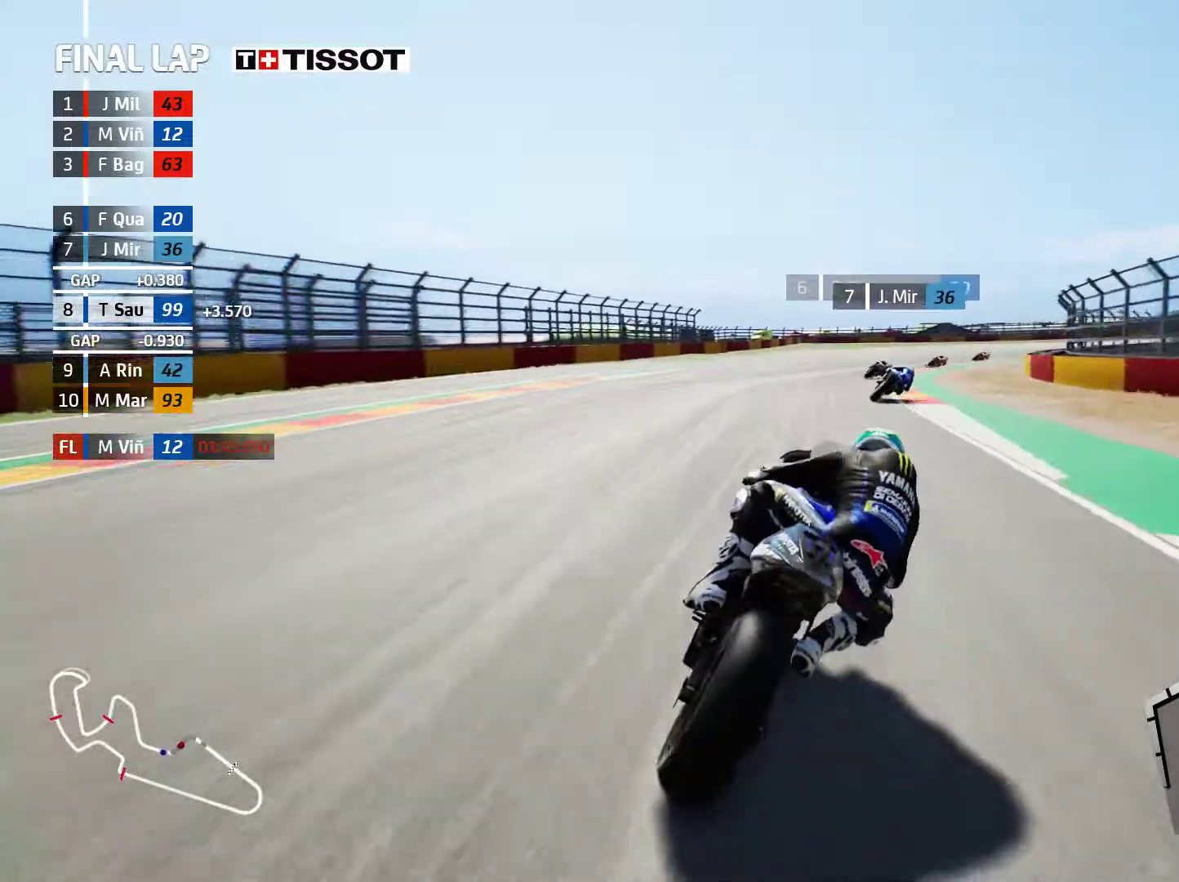
{"buttons": [], "left_stick": "right", "events": []}
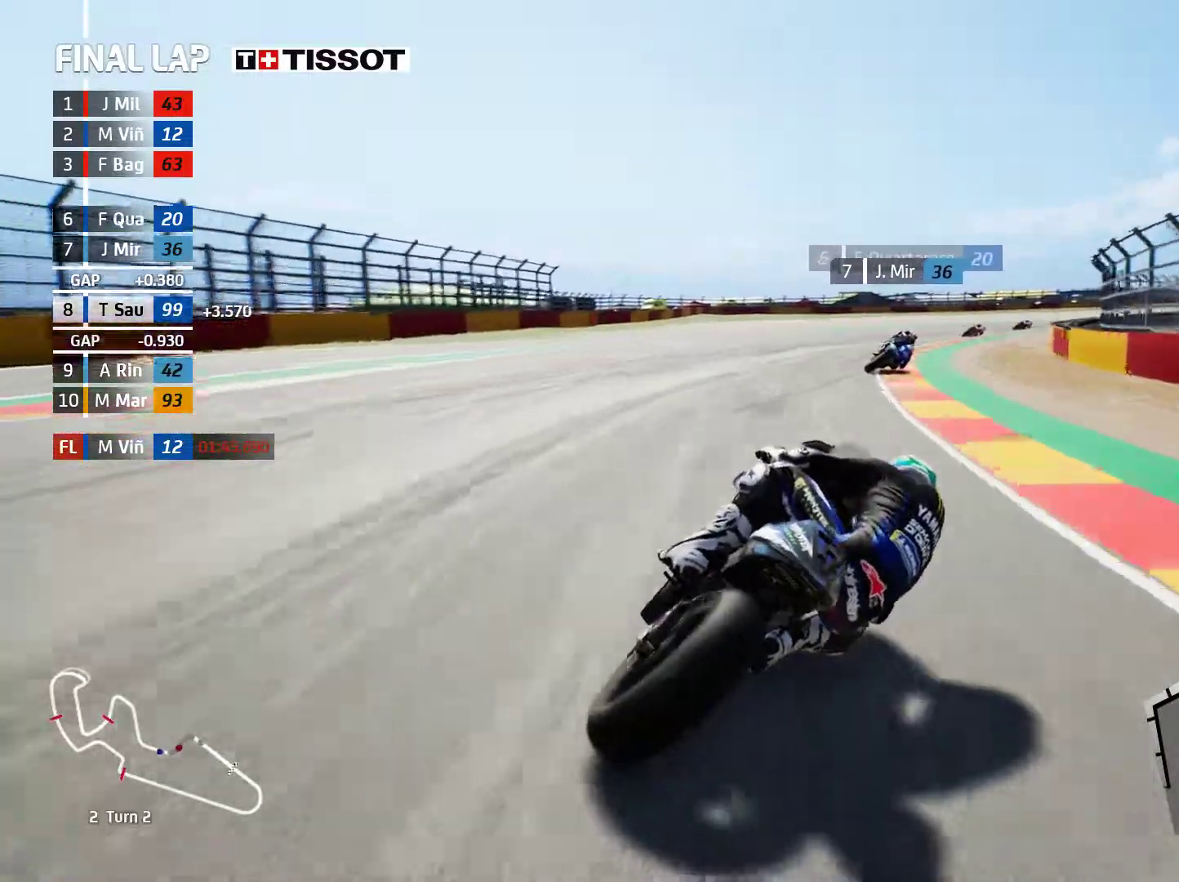
{"buttons": ["R2"], "left_stick": "right", "events": [[183, "R2", "down"]]}
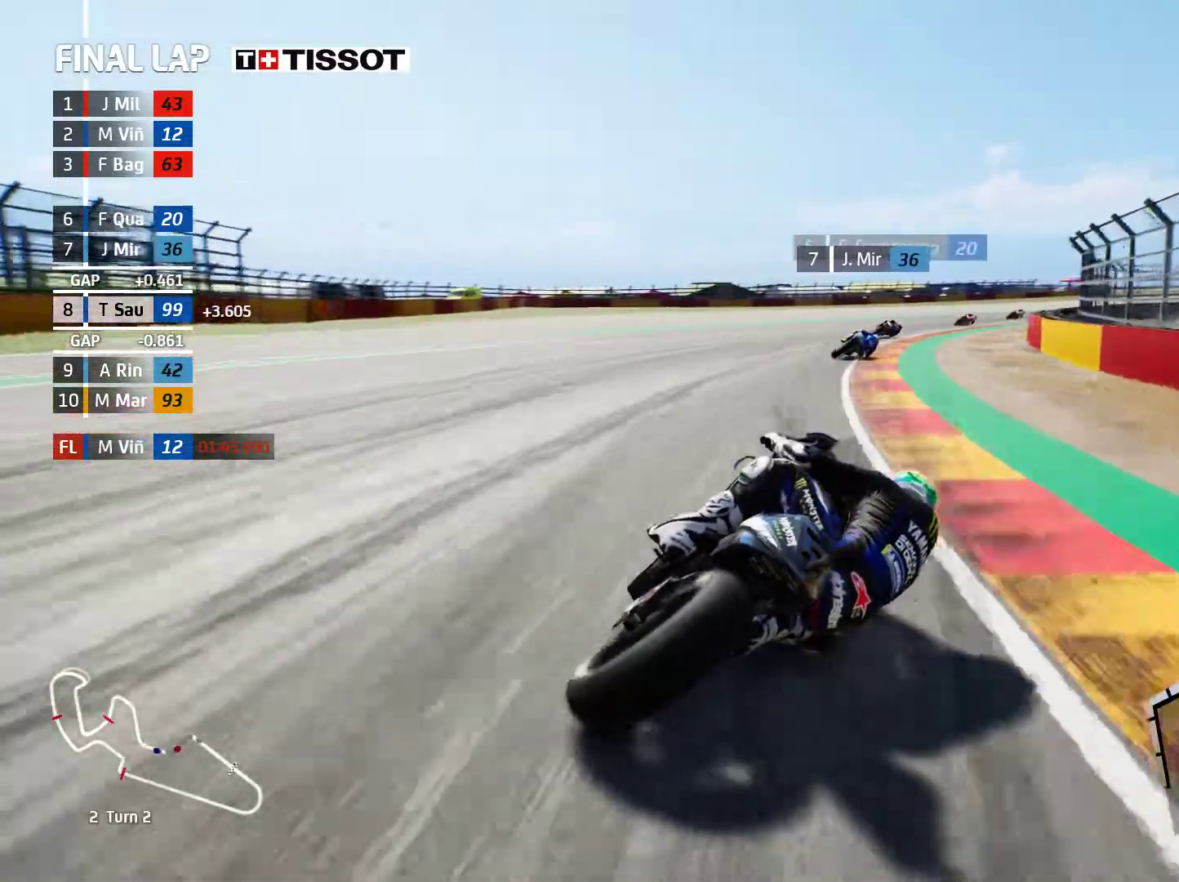
{"buttons": ["R2"], "left_stick": "right", "events": []}
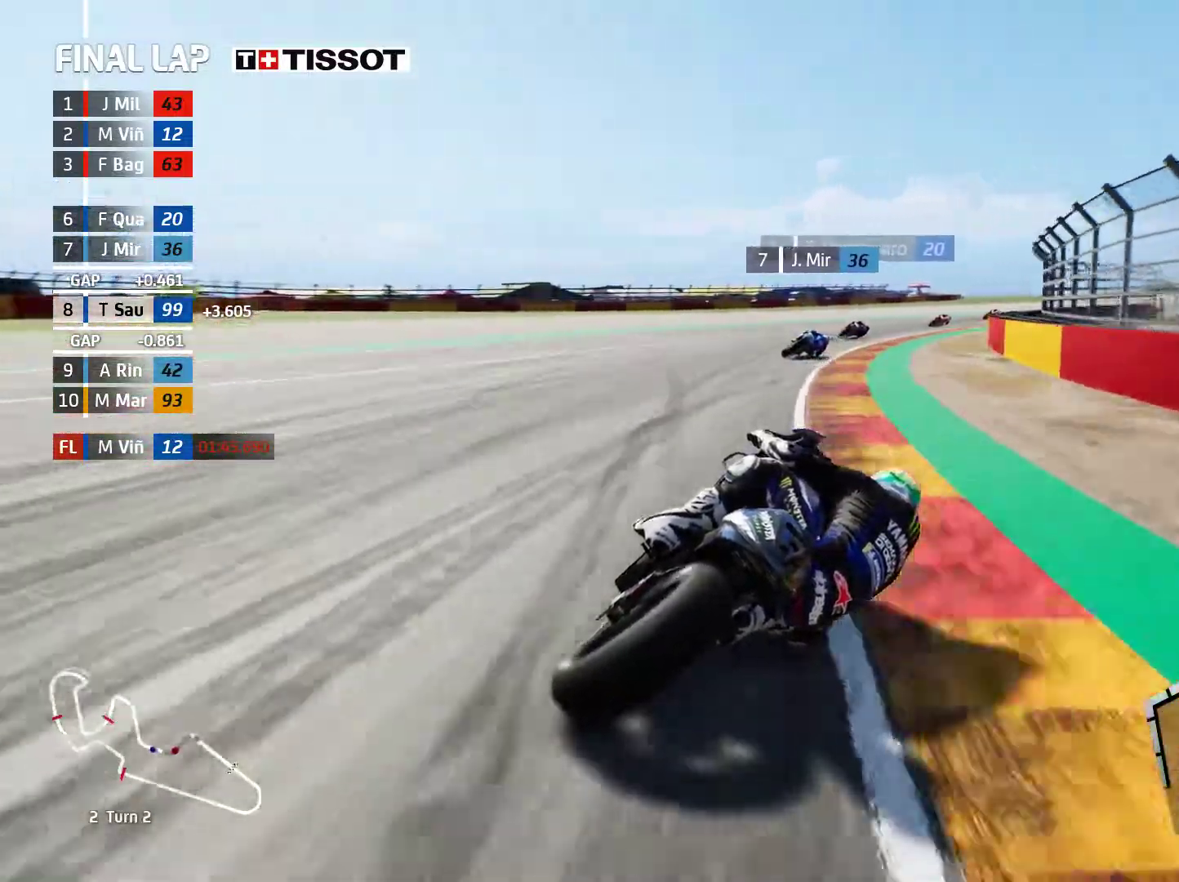
{"buttons": ["R2"], "left_stick": "right", "events": []}
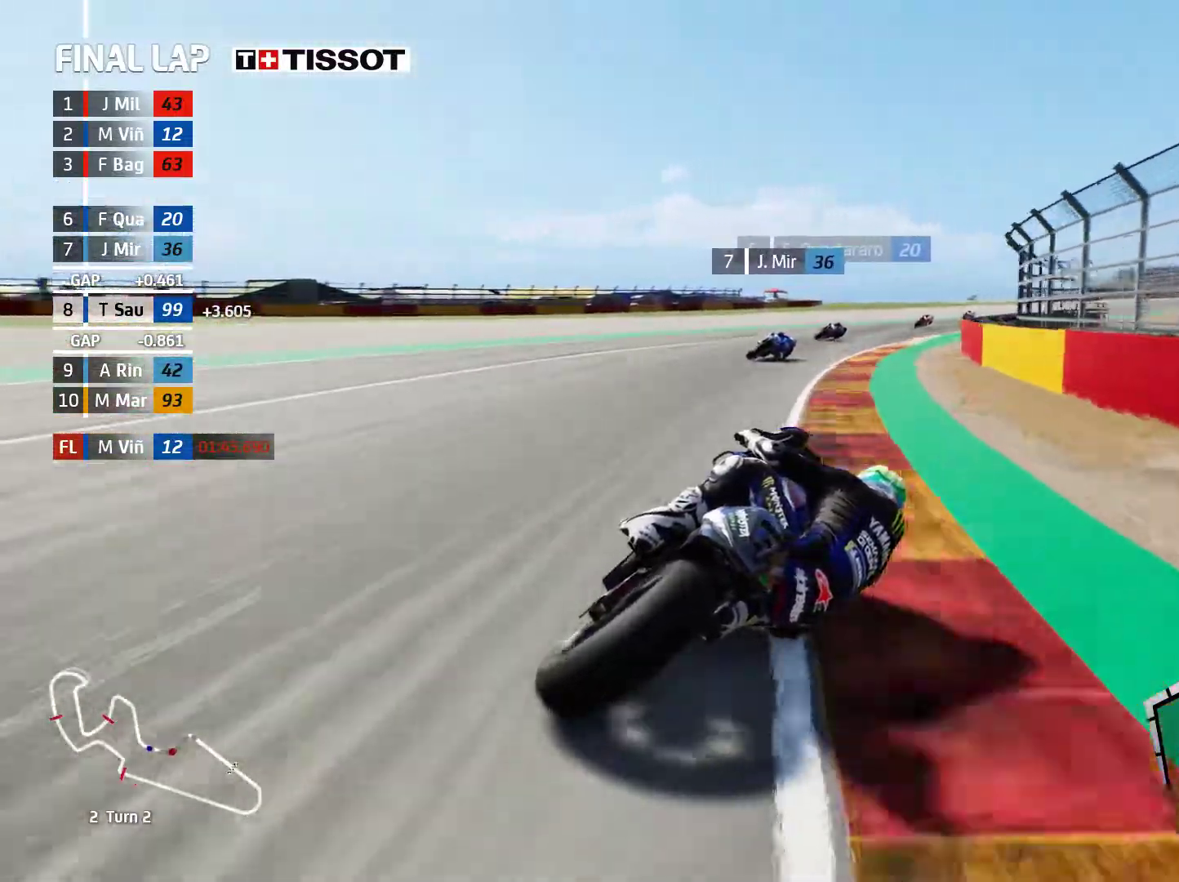
{"buttons": ["R2"], "left_stick": "right", "events": []}
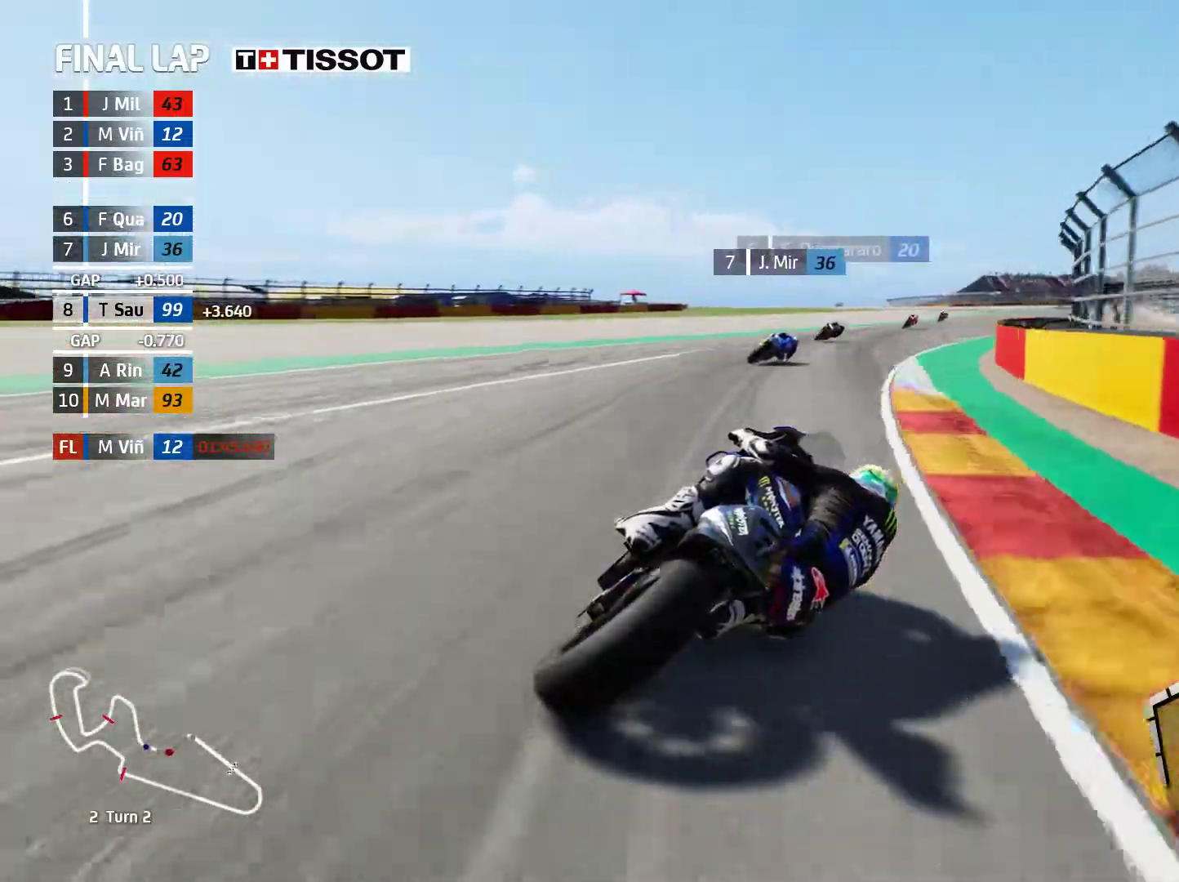
{"buttons": ["R2"], "left_stick": "right", "events": []}
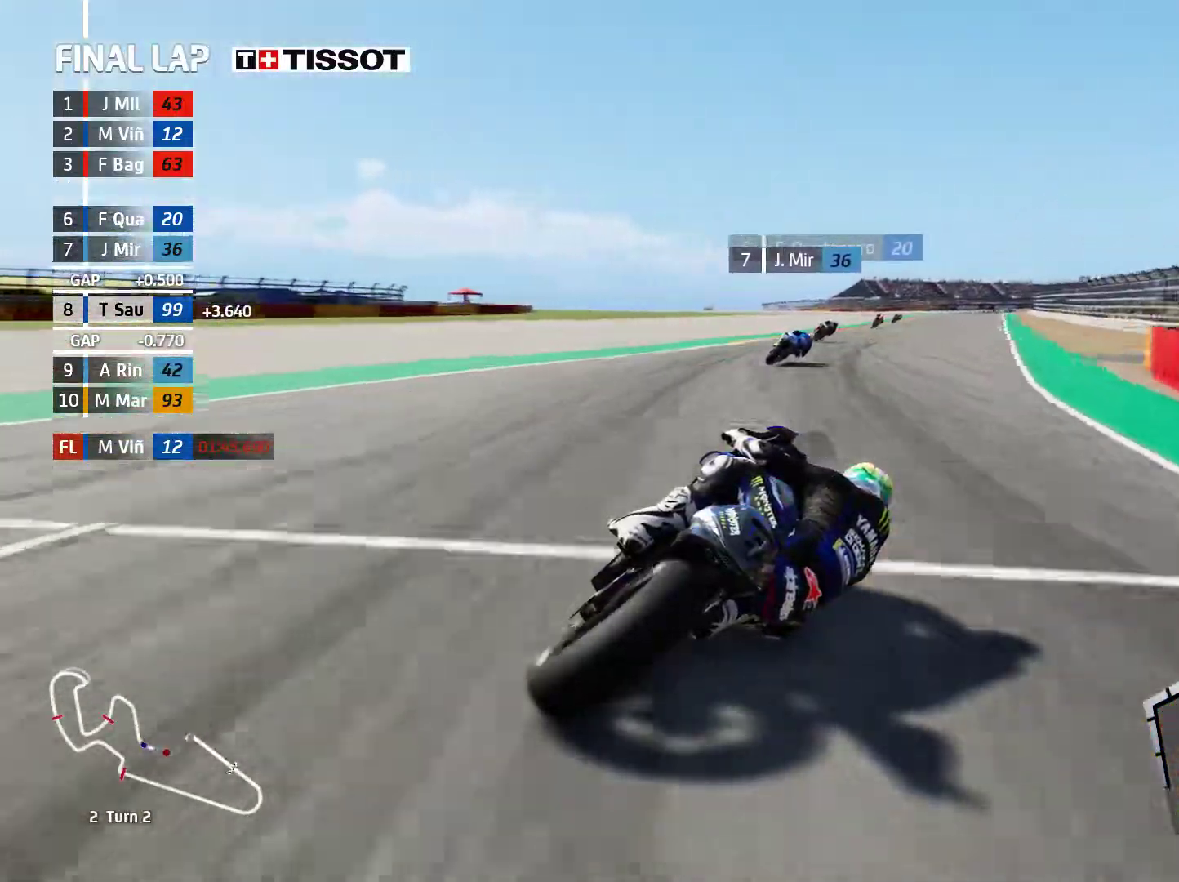
{"buttons": ["R2"], "left_stick": "up-right", "events": [[67, "left_stick", "up-right"]]}
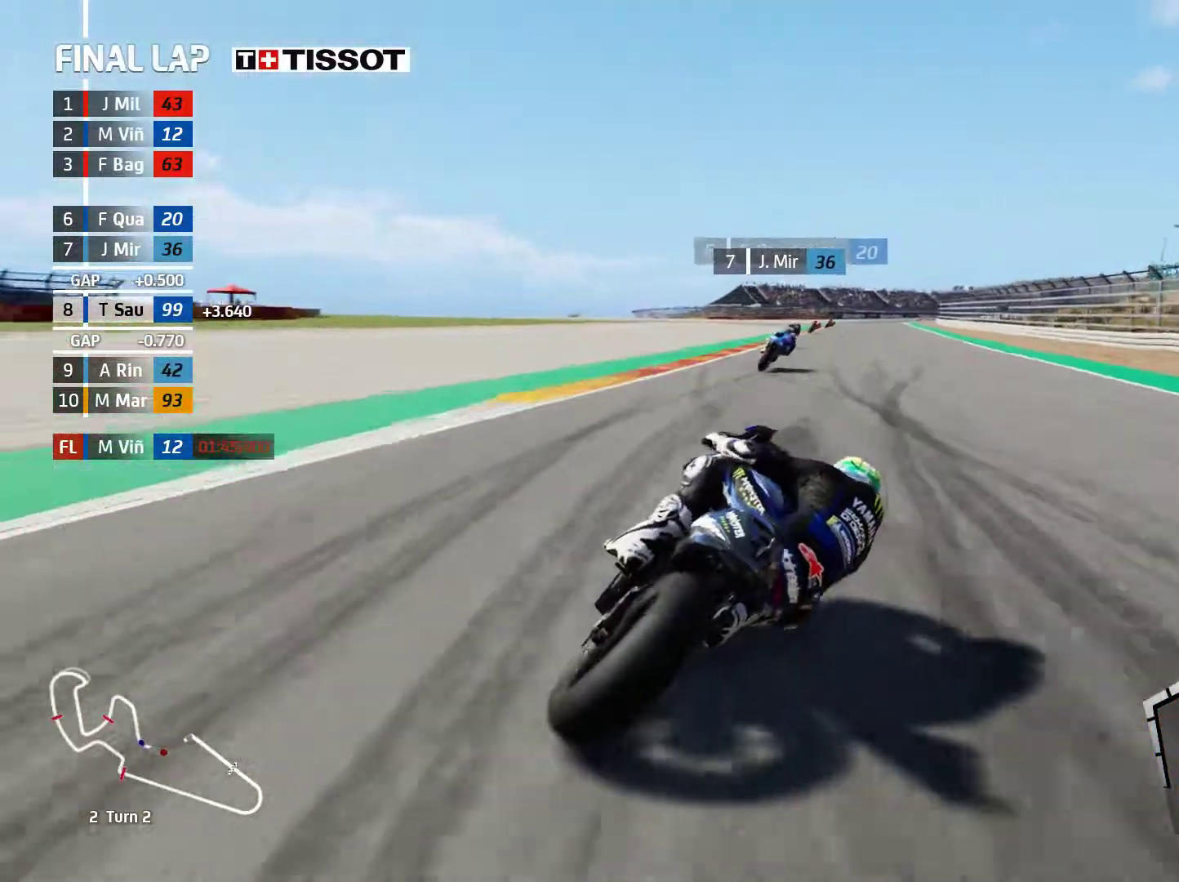
{"buttons": ["R2"], "left_stick": "right", "events": [[300, "left_stick", "center"], [450, "left_stick", "right"]]}
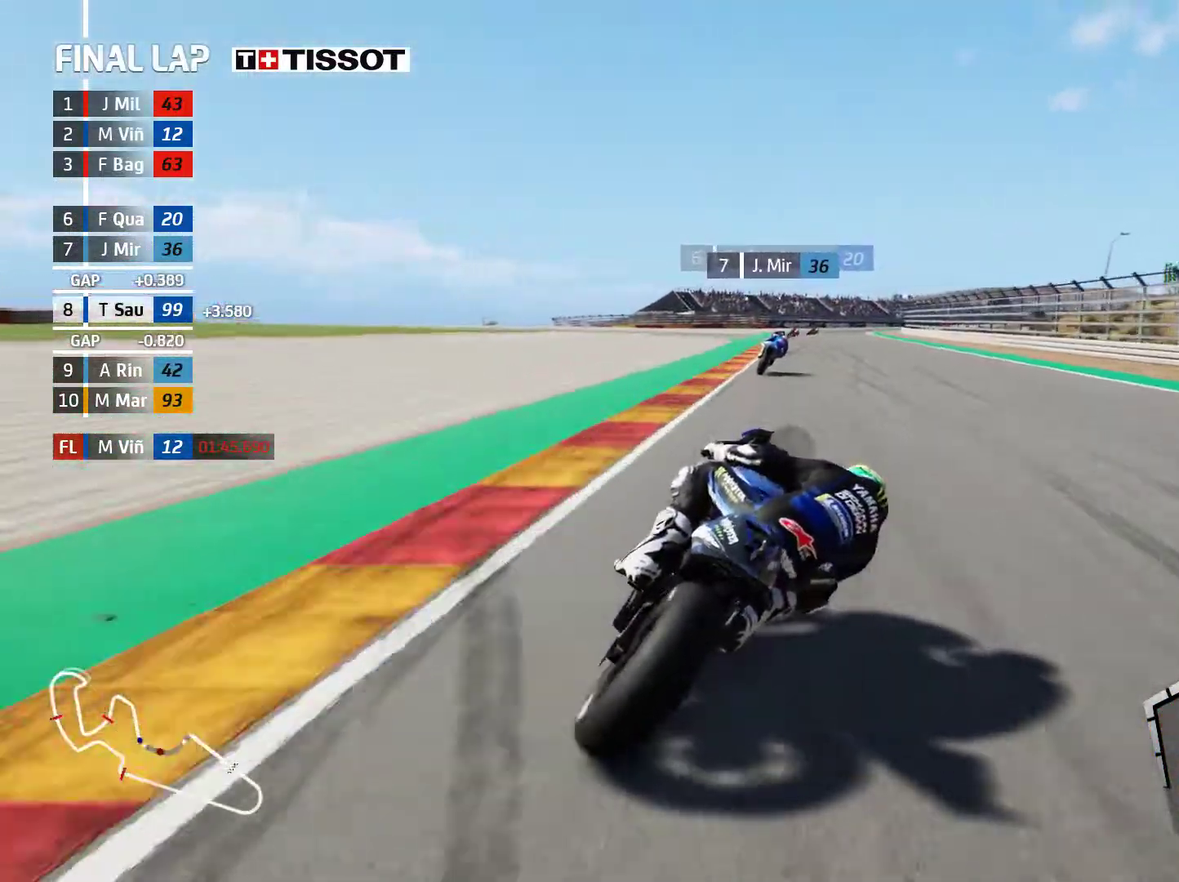
{"buttons": ["R2"], "left_stick": "right", "events": [[200, "left_stick", "center"], [250, "left_stick", "right"]]}
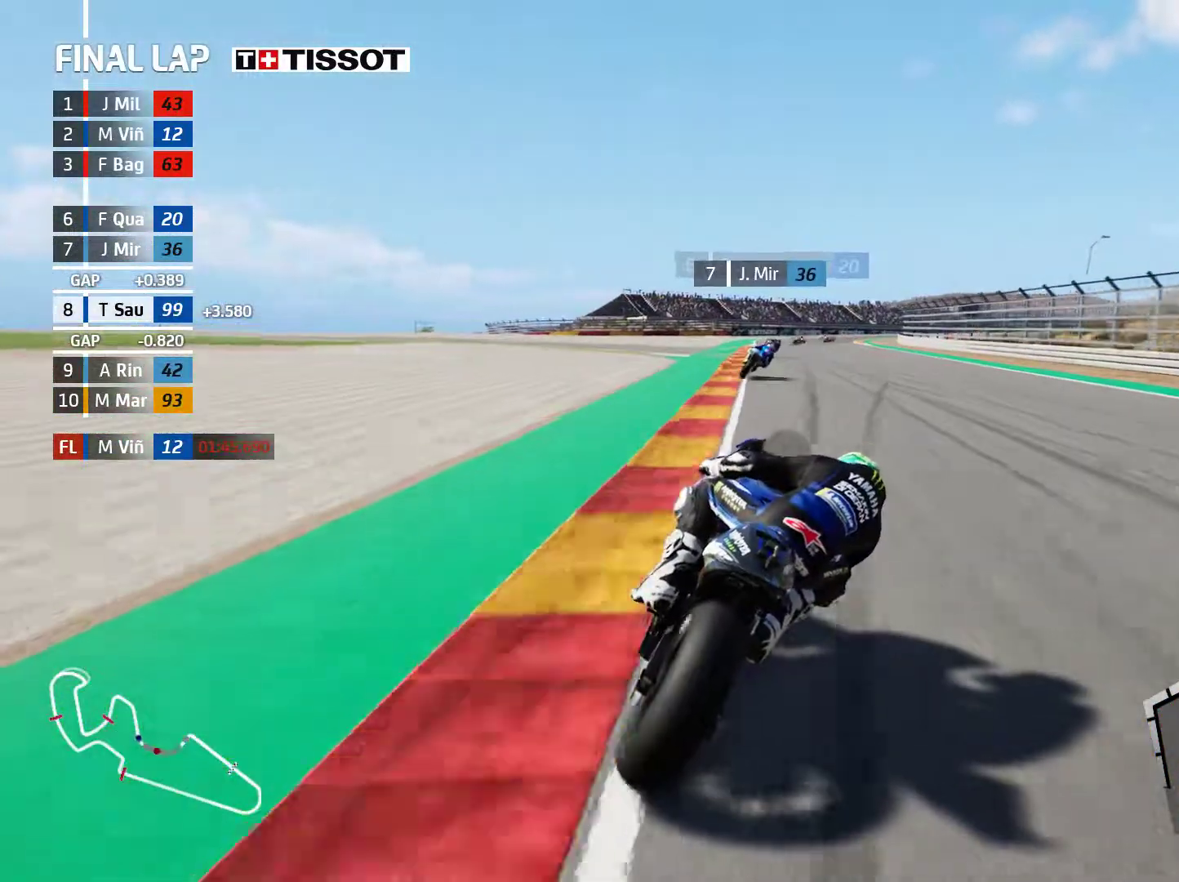
{"buttons": ["L2"], "left_stick": "right", "events": [[400, "R2", "up"], [467, "L2", "down"]]}
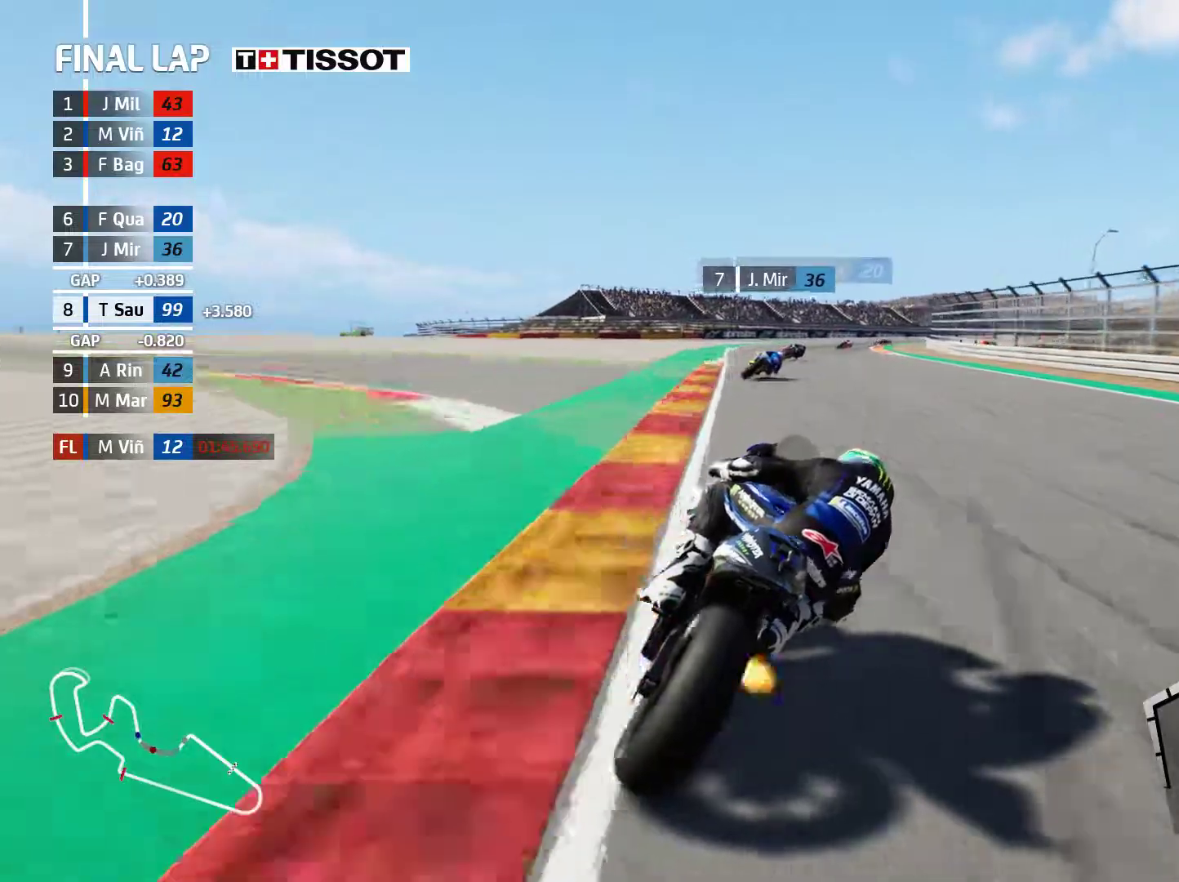
{"buttons": ["L2"], "left_stick": "right", "events": [[100, "A", "down"], [183, "A", "up"]]}
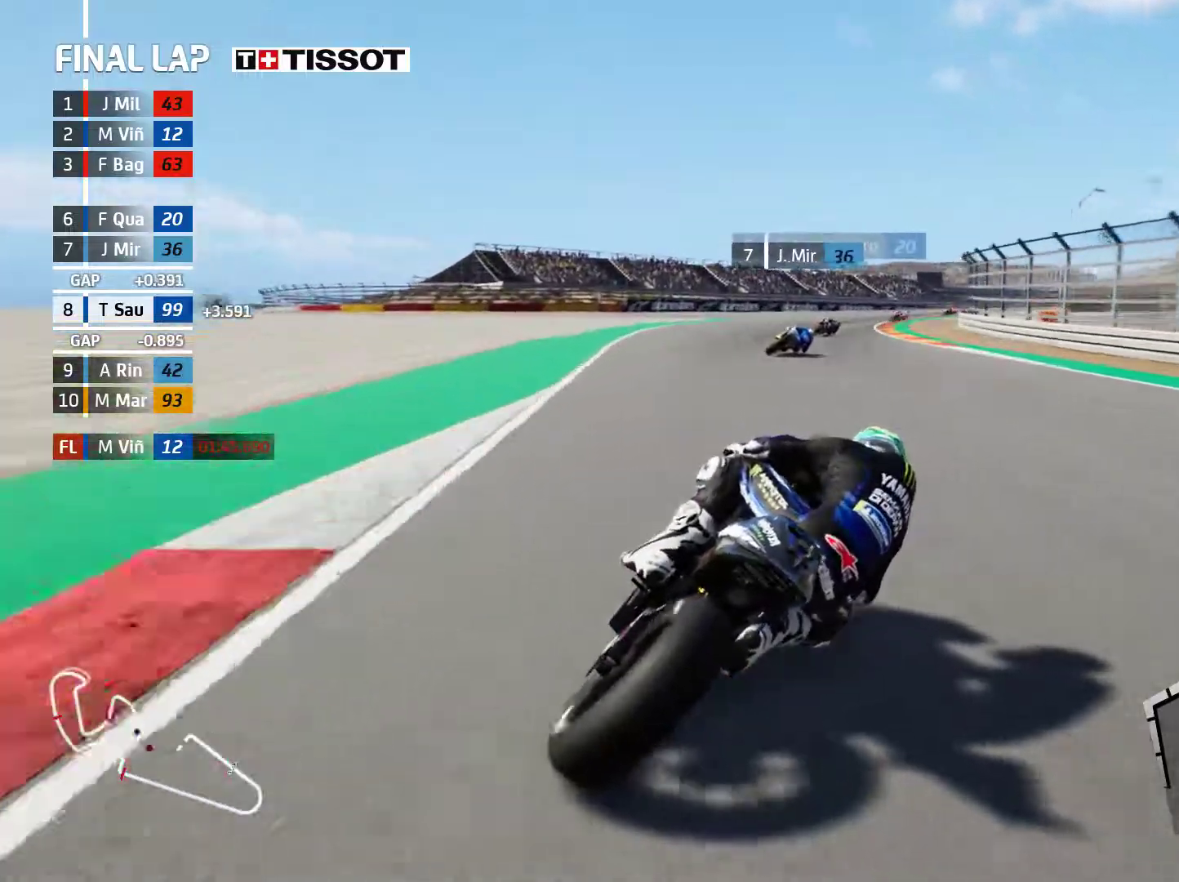
{"buttons": ["L2"], "left_stick": "right", "events": []}
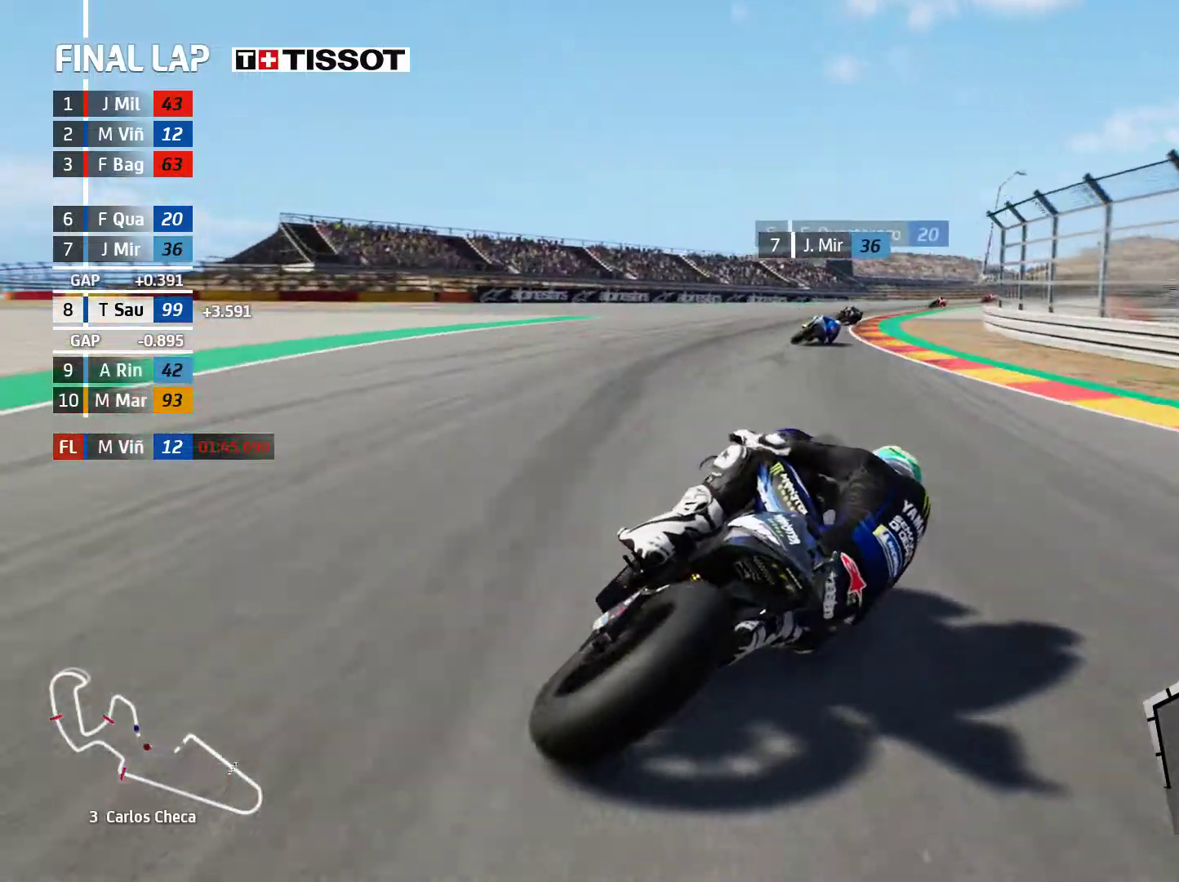
{"buttons": ["L2"], "left_stick": "right", "events": []}
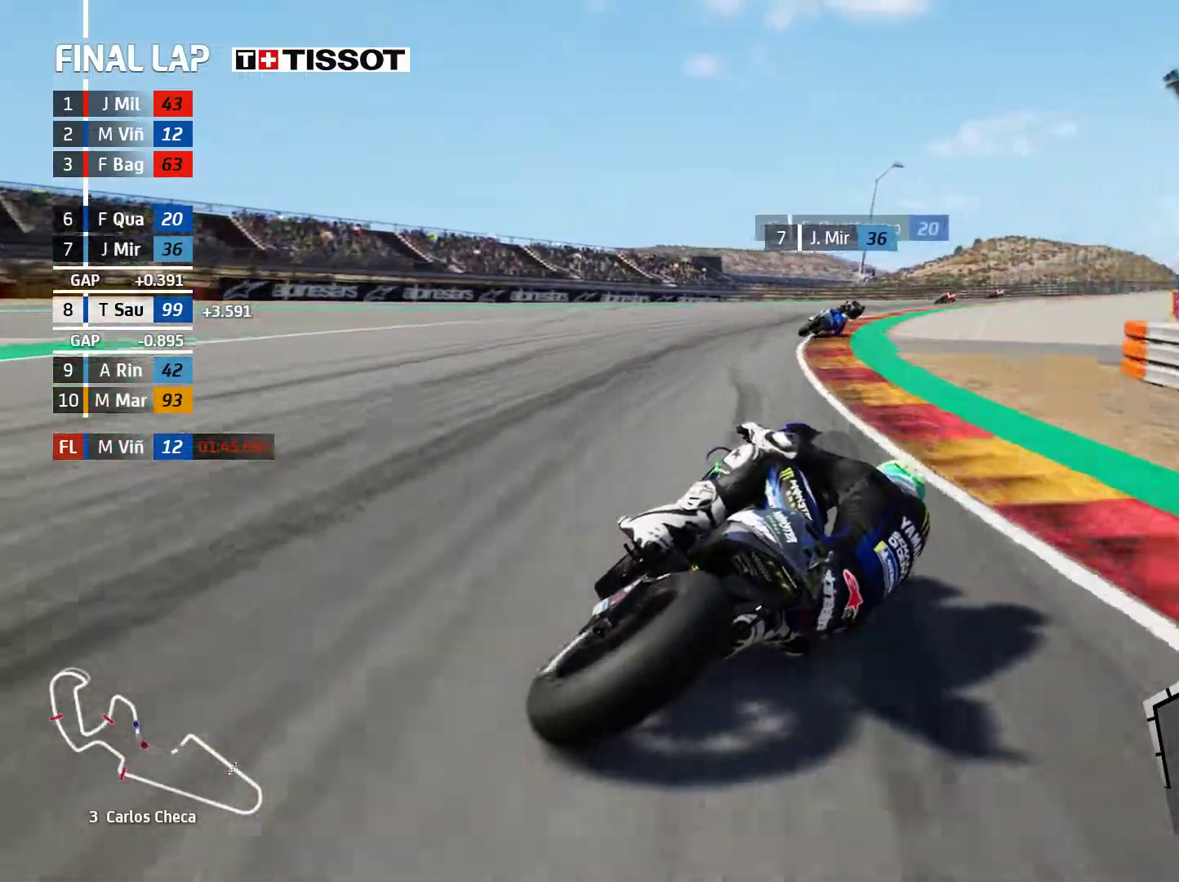
{"buttons": ["R2"], "left_stick": "right", "events": [[17, "L2", "up"], [83, "R2", "down"]]}